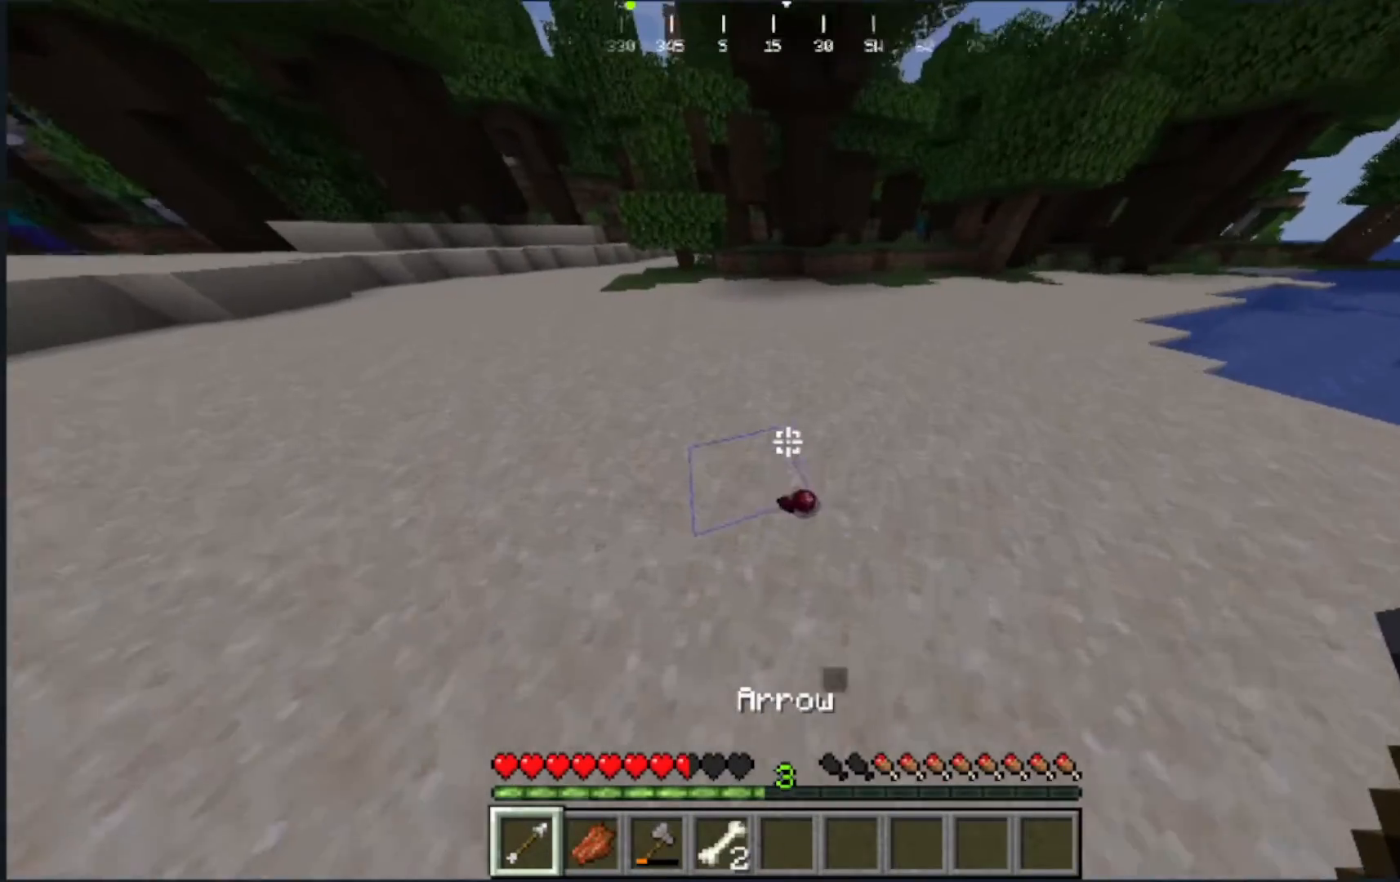
Gameplay with keyboard and mouse; each line is a JSON object with the keys and mouse buttons held at the frame after it. "events" lists presses ("down") and releases ("up") of "a", "d", "s", "w", "mouse_left" and "mouse_right" between this image and that frame as [ms after this image, input, new state], when the widget could be followed in between. "mouse_left", "mouse_right" = the "left", "right" buttons of the "mouse" list. No other keys are recorded. Fast repeated clicks can show as one long hold. Mouse movement is not recorded.
{"keys": ["w"], "mouse": [], "events": []}
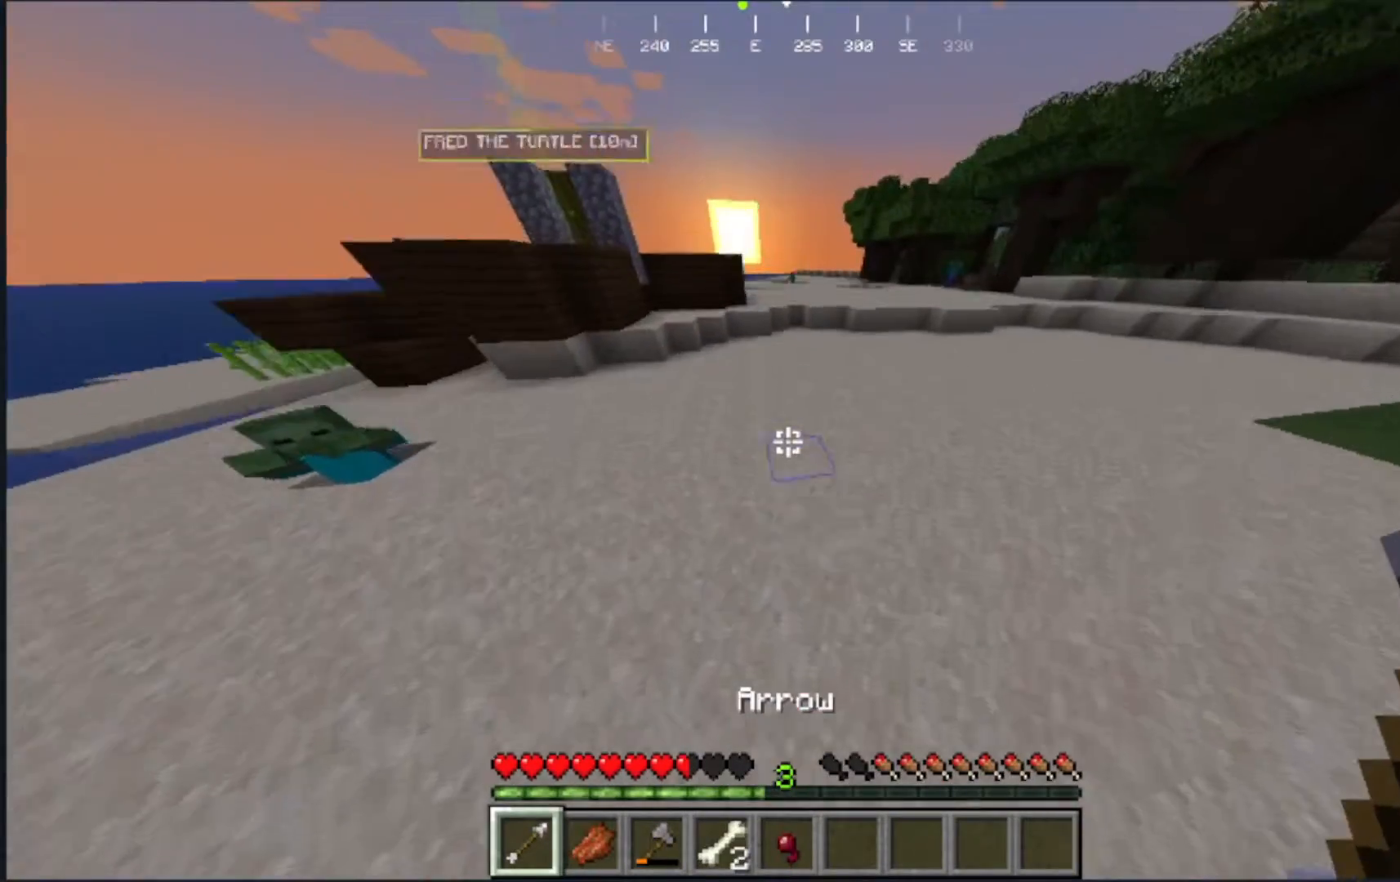
{"keys": ["w"], "mouse": [], "events": []}
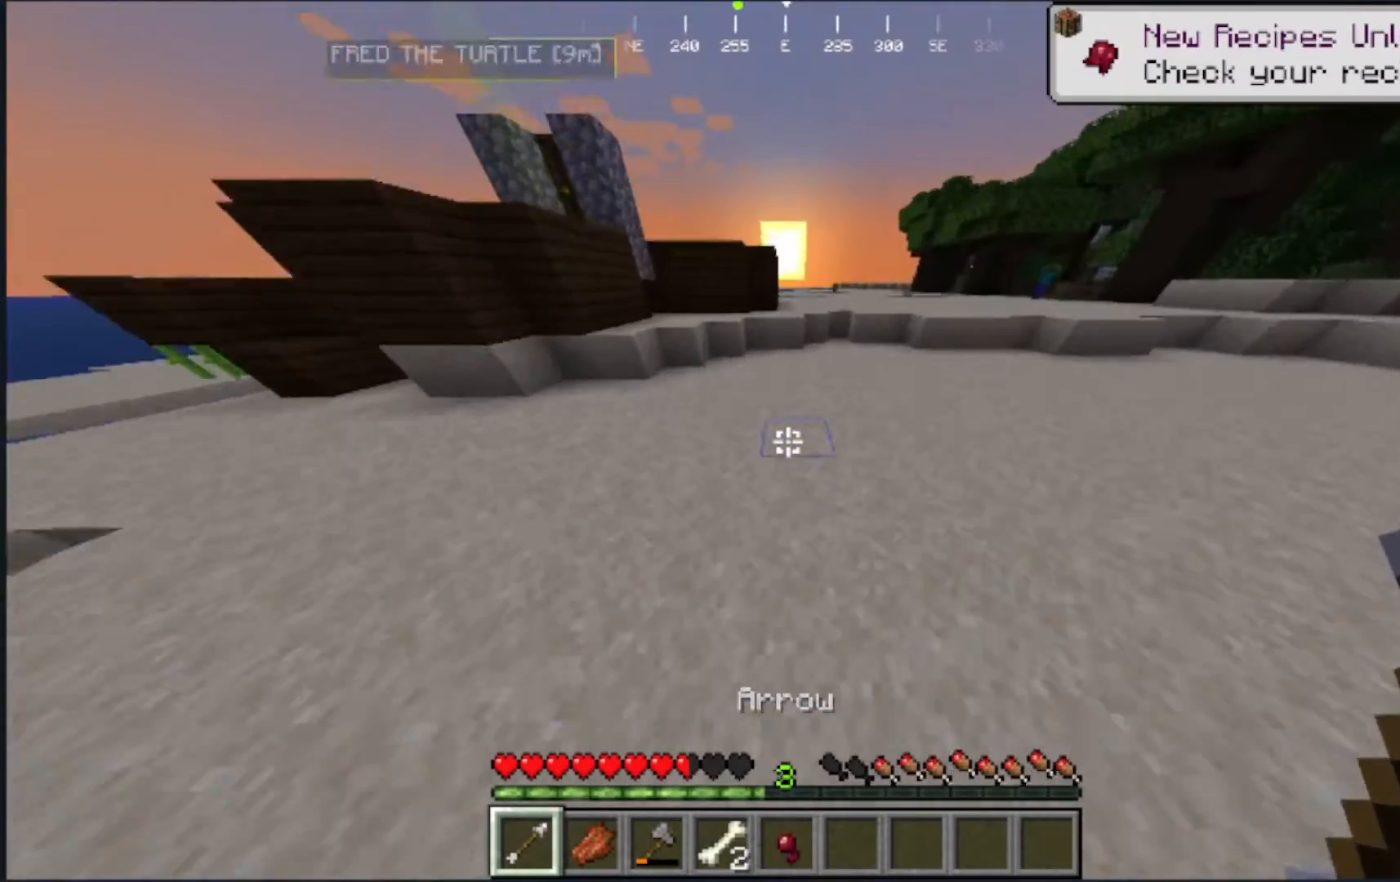
{"keys": ["w"], "mouse": [], "events": []}
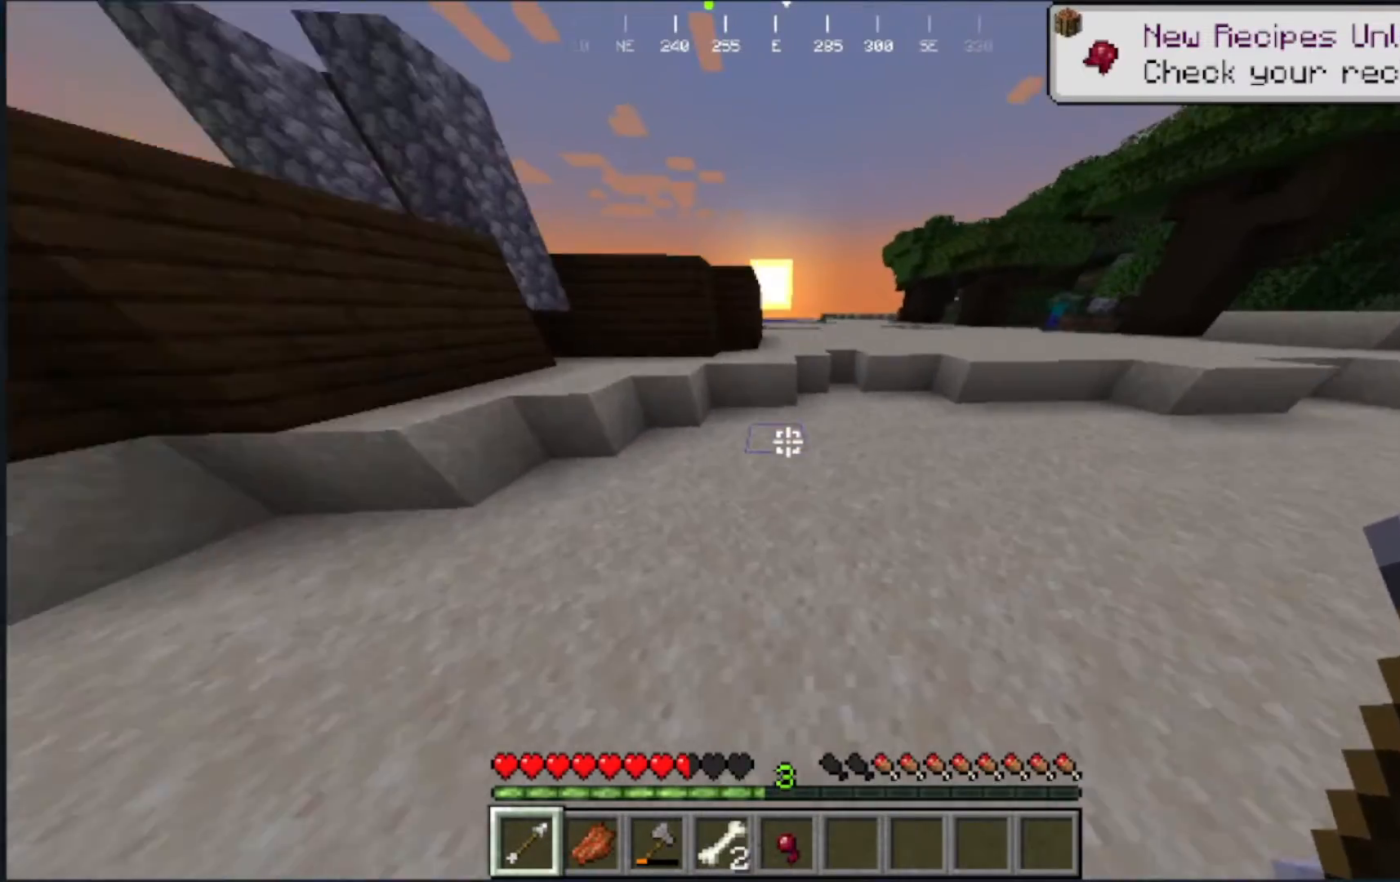
{"keys": ["w"], "mouse": [], "events": []}
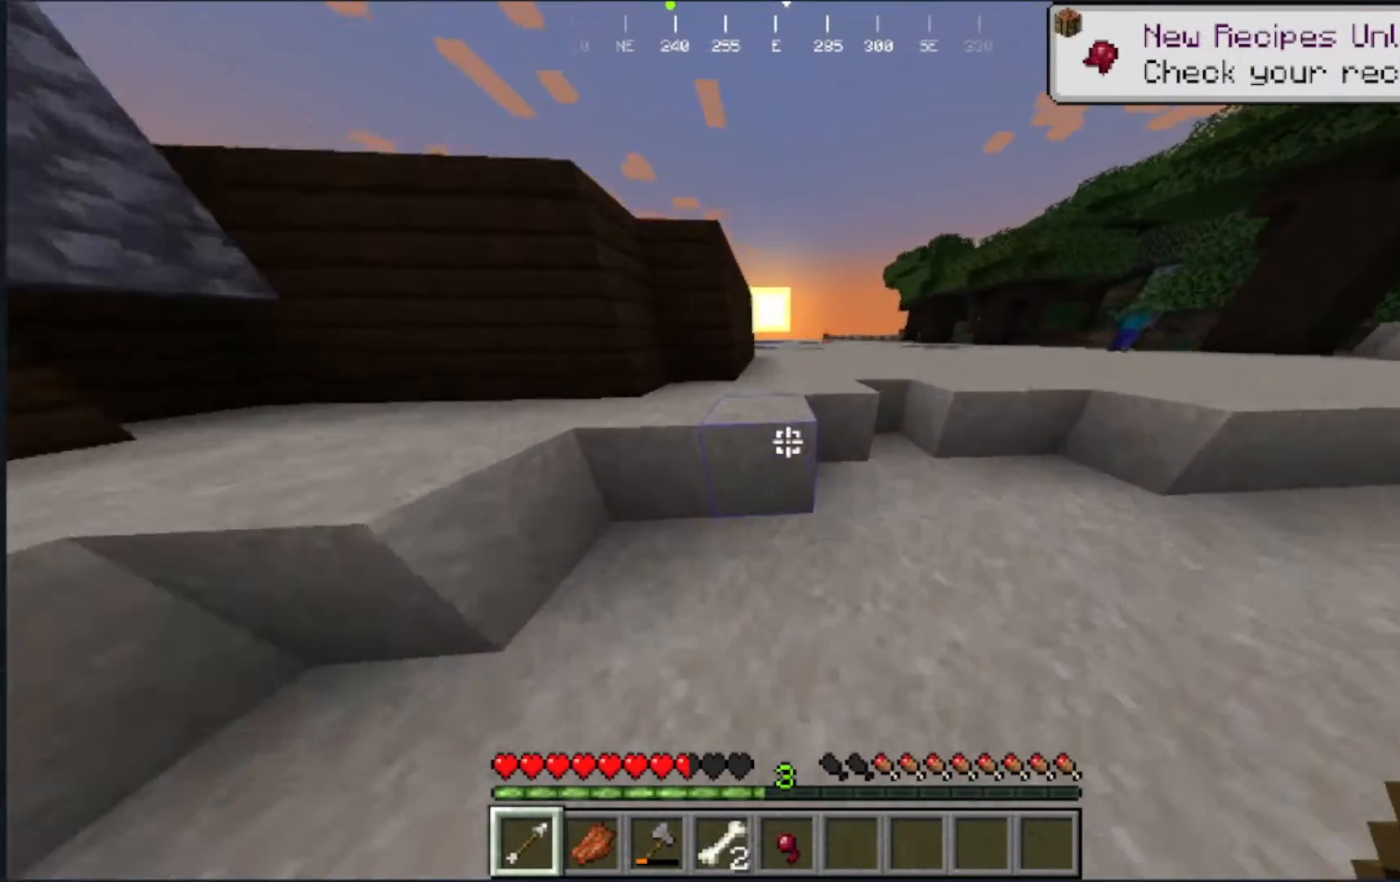
{"keys": ["w"], "mouse": [], "events": []}
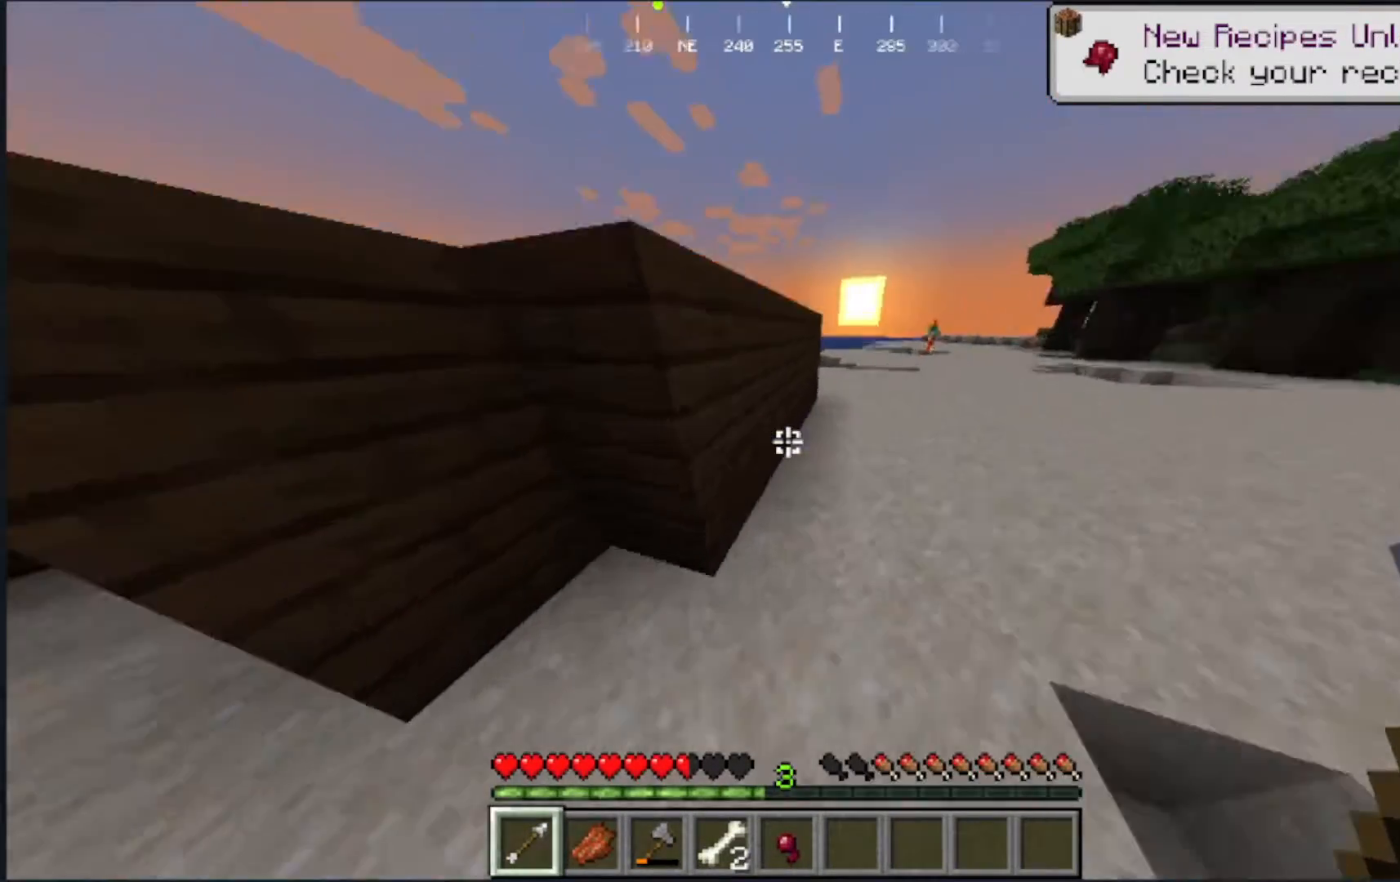
{"keys": ["d", "w"], "mouse": [], "events": [[50, "d", "down"]]}
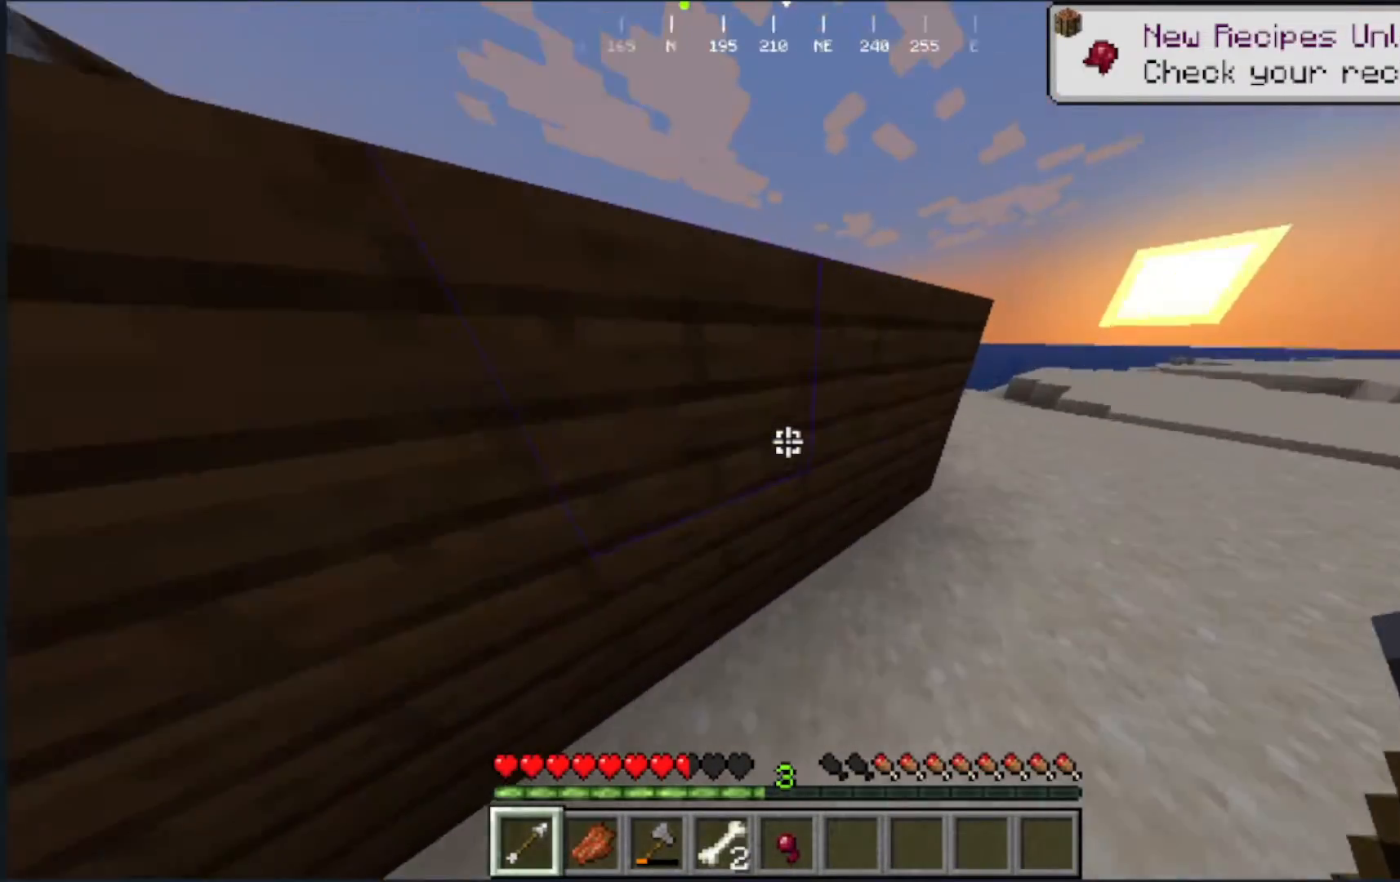
{"keys": ["d", "w"], "mouse": [], "events": []}
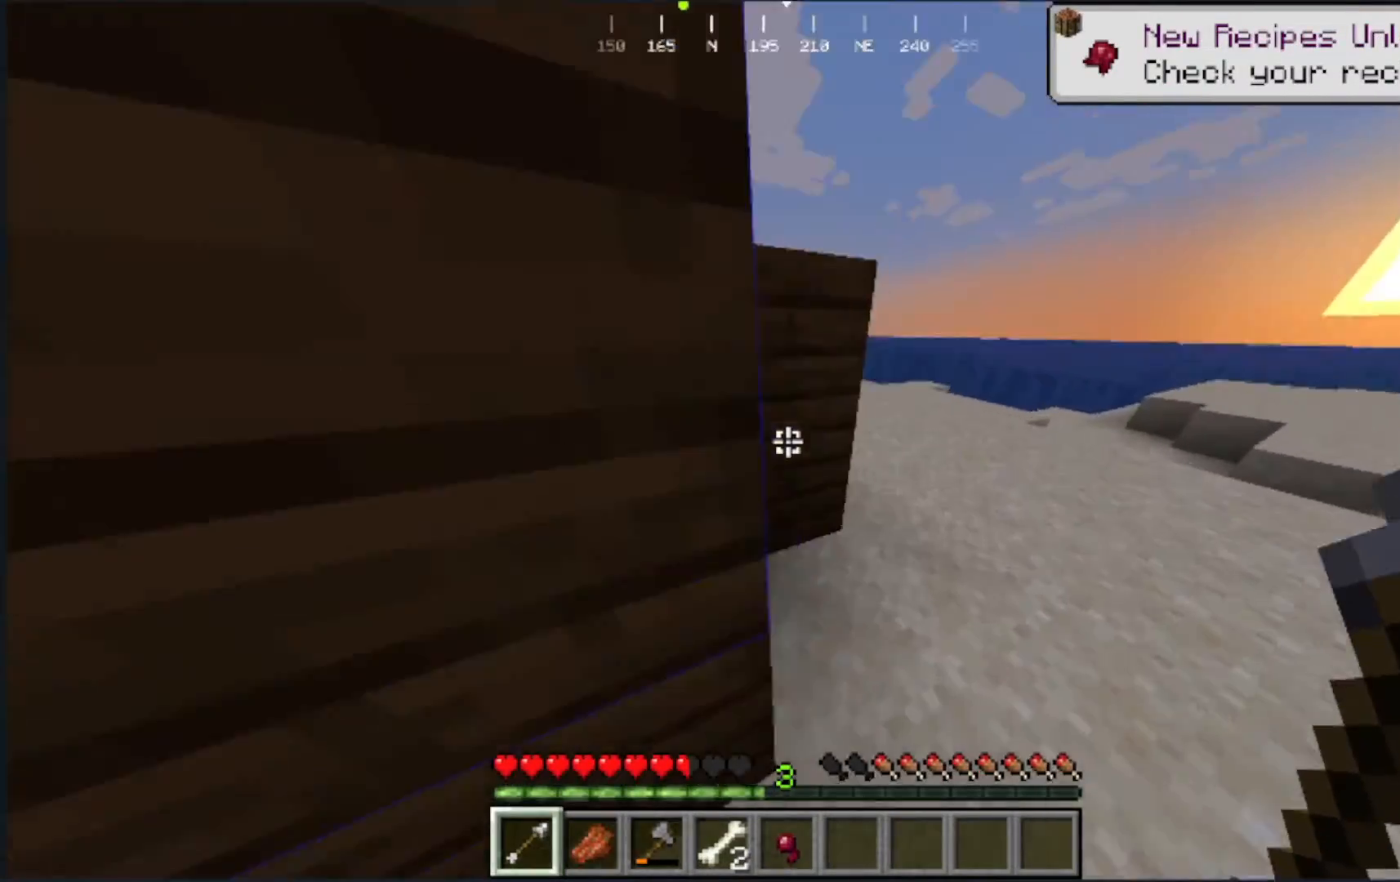
{"keys": ["d", "w"], "mouse": [], "events": [[333, "d", "up"], [417, "d", "down"]]}
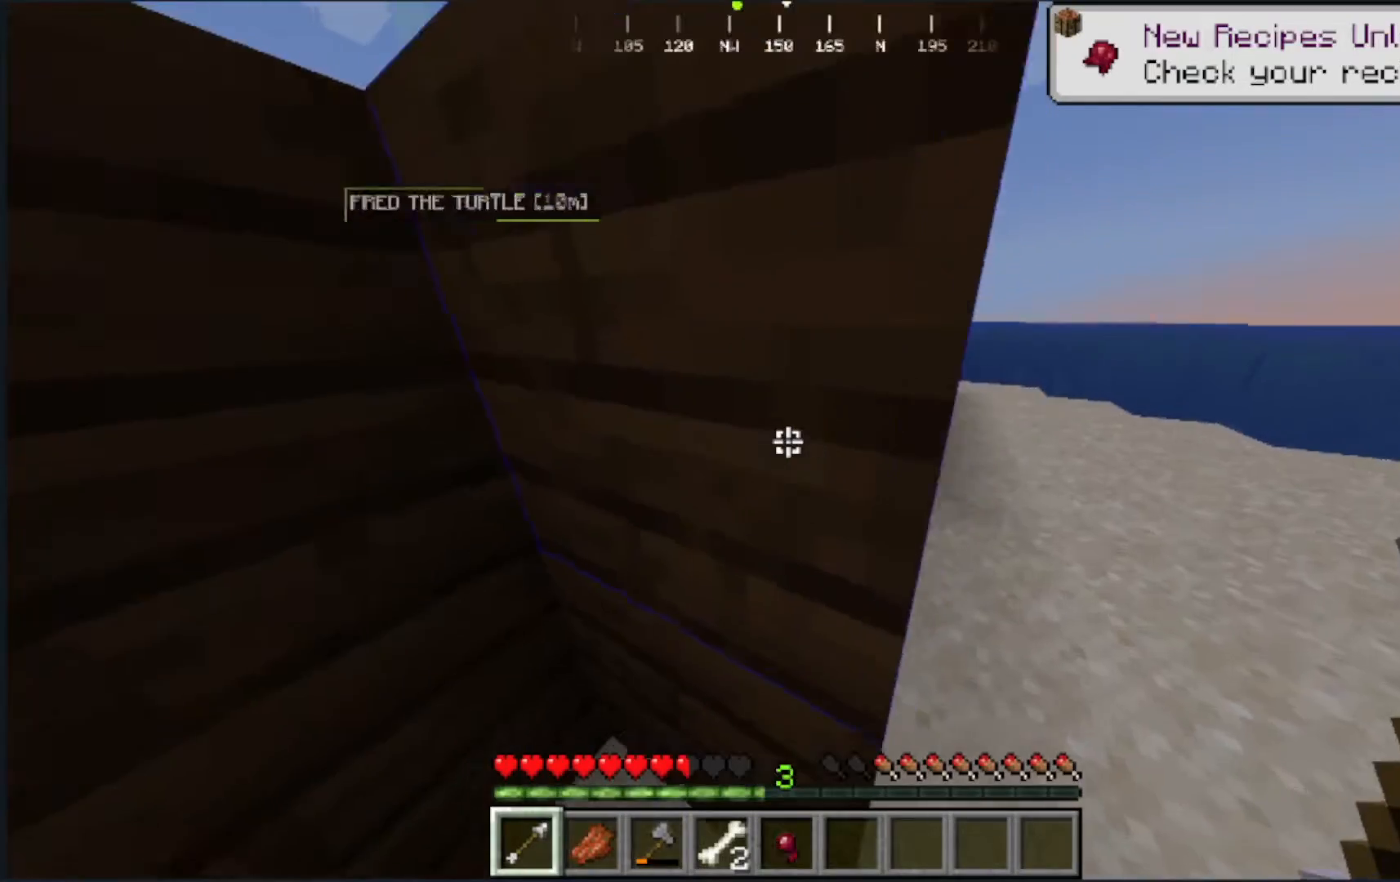
{"keys": ["d"], "mouse": [], "events": [[150, "w", "up"]]}
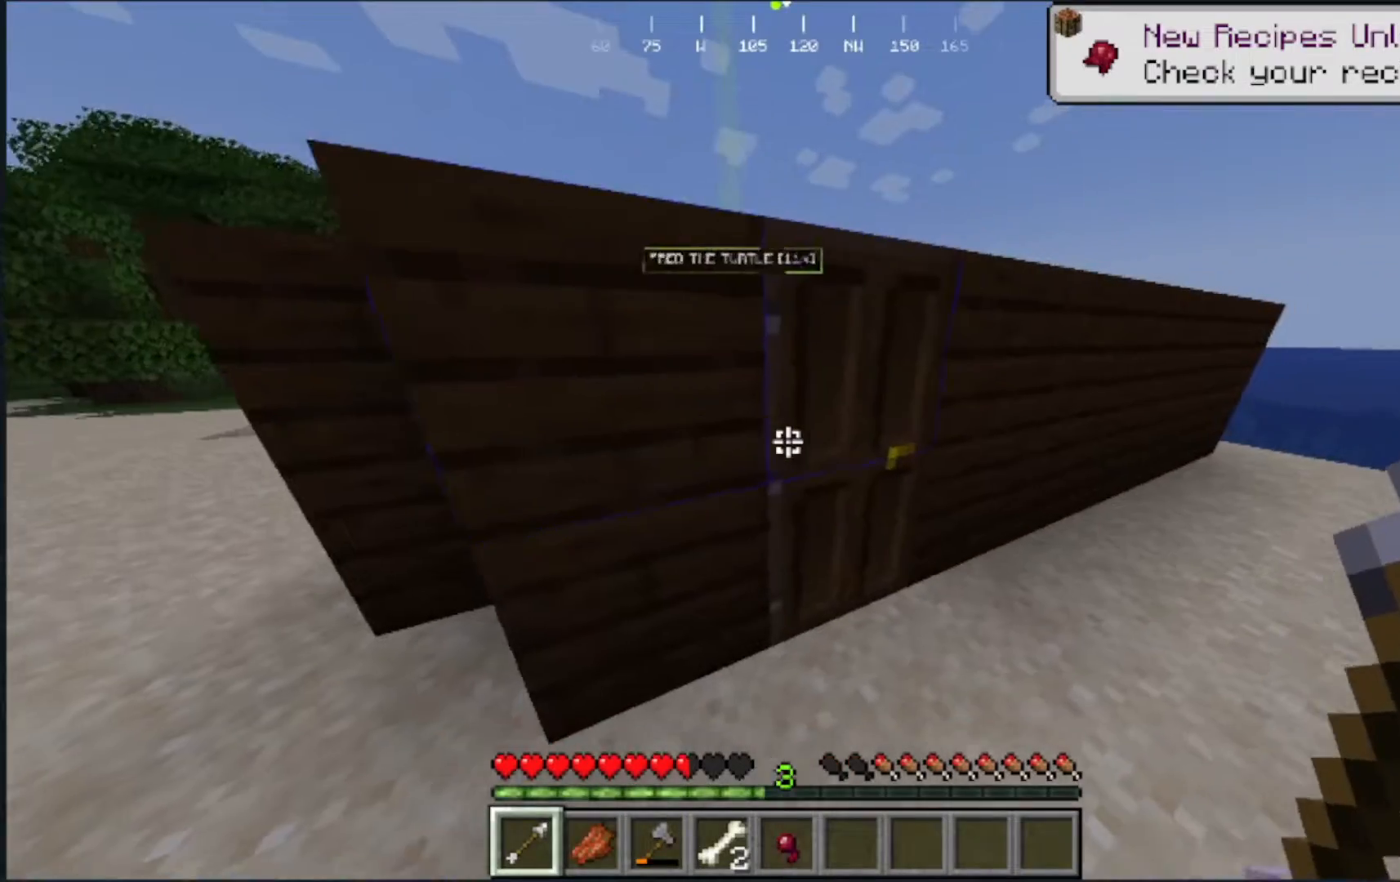
{"keys": ["w"], "mouse": [], "events": [[17, "d", "up"], [17, "w", "down"], [183, "mouse_right", "down"], [333, "mouse_right", "up"]]}
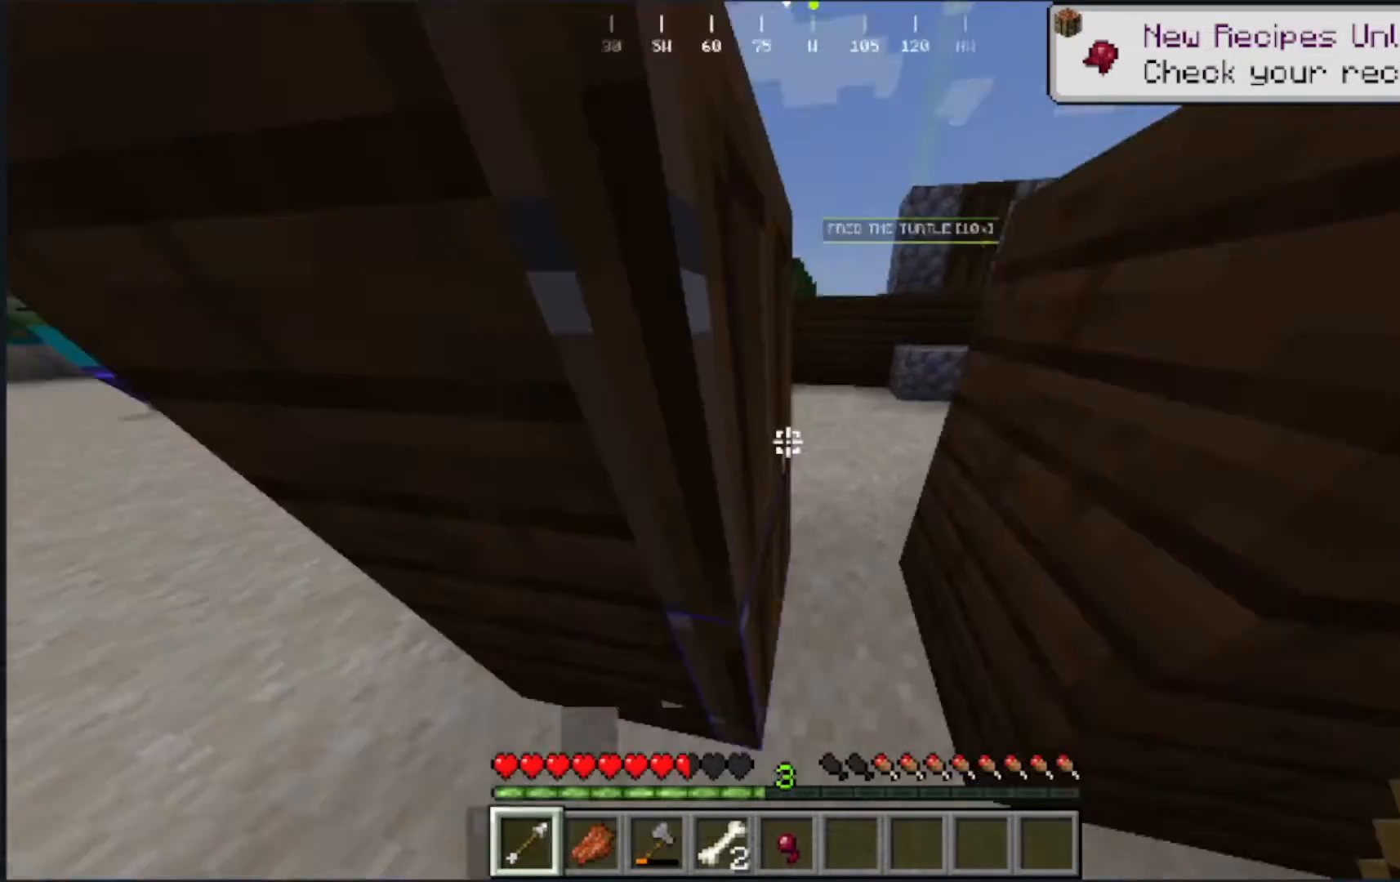
{"keys": ["s"], "mouse": [], "events": [[350, "mouse_right", "down"], [350, "s", "down"], [350, "w", "up"], [433, "mouse_right", "up"]]}
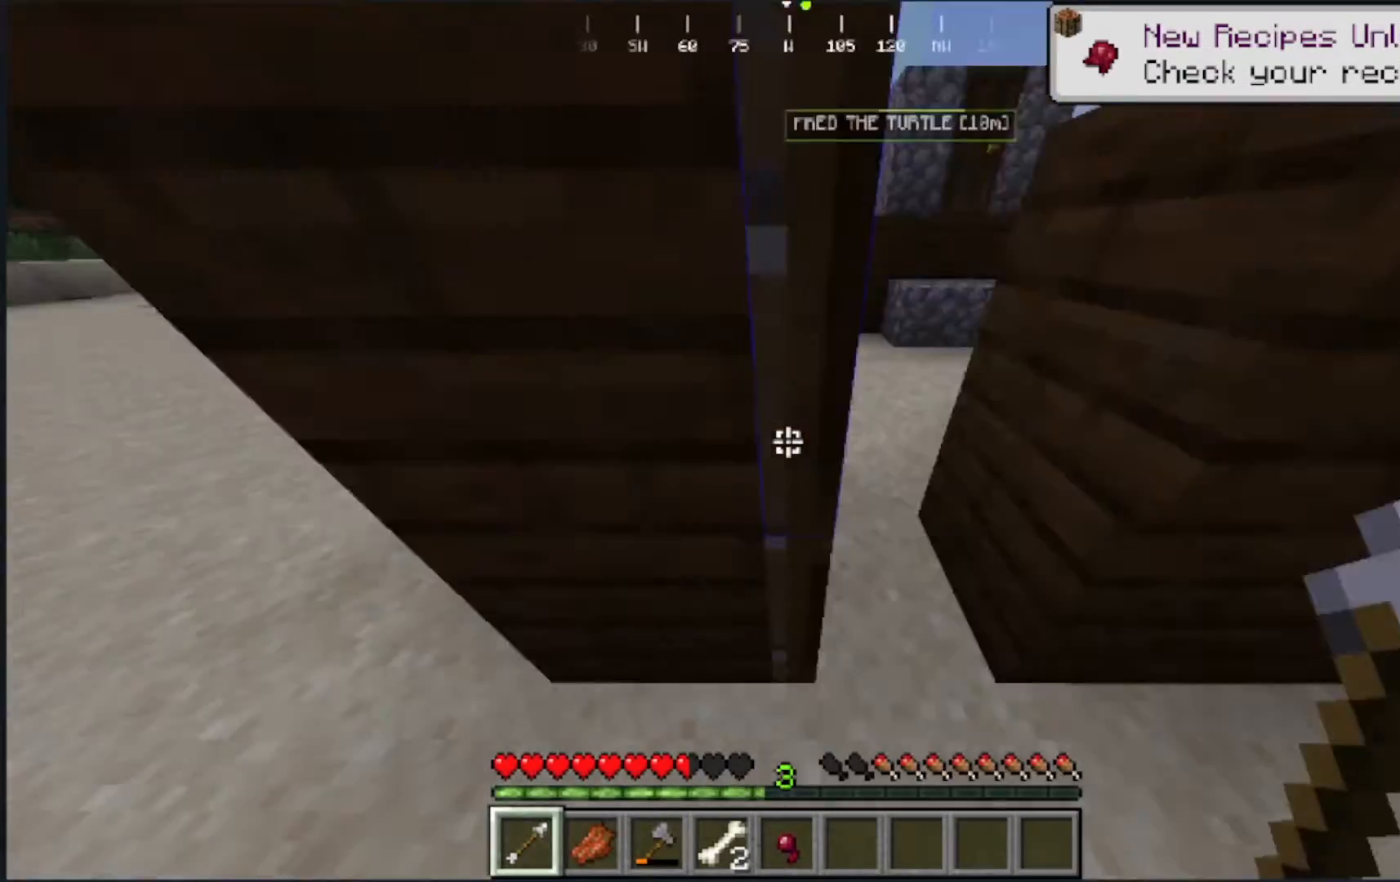
{"keys": ["w"], "mouse": [], "events": [[83, "d", "down"], [83, "s", "up"], [133, "w", "down"], [383, "d", "up"]]}
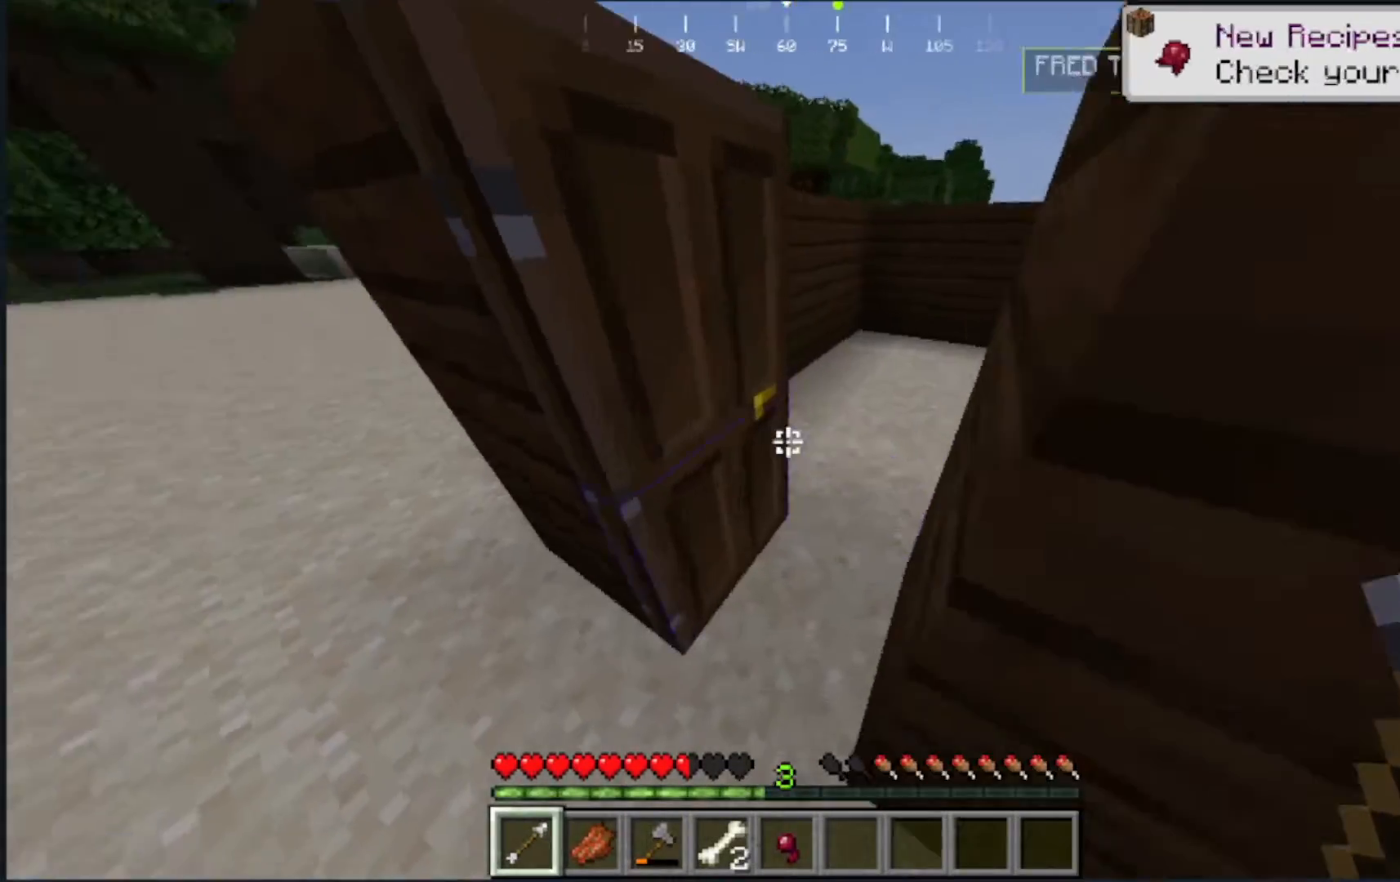
{"keys": ["s"], "mouse": ["right"], "events": [[350, "mouse_right", "down"], [433, "s", "down"], [467, "w", "up"]]}
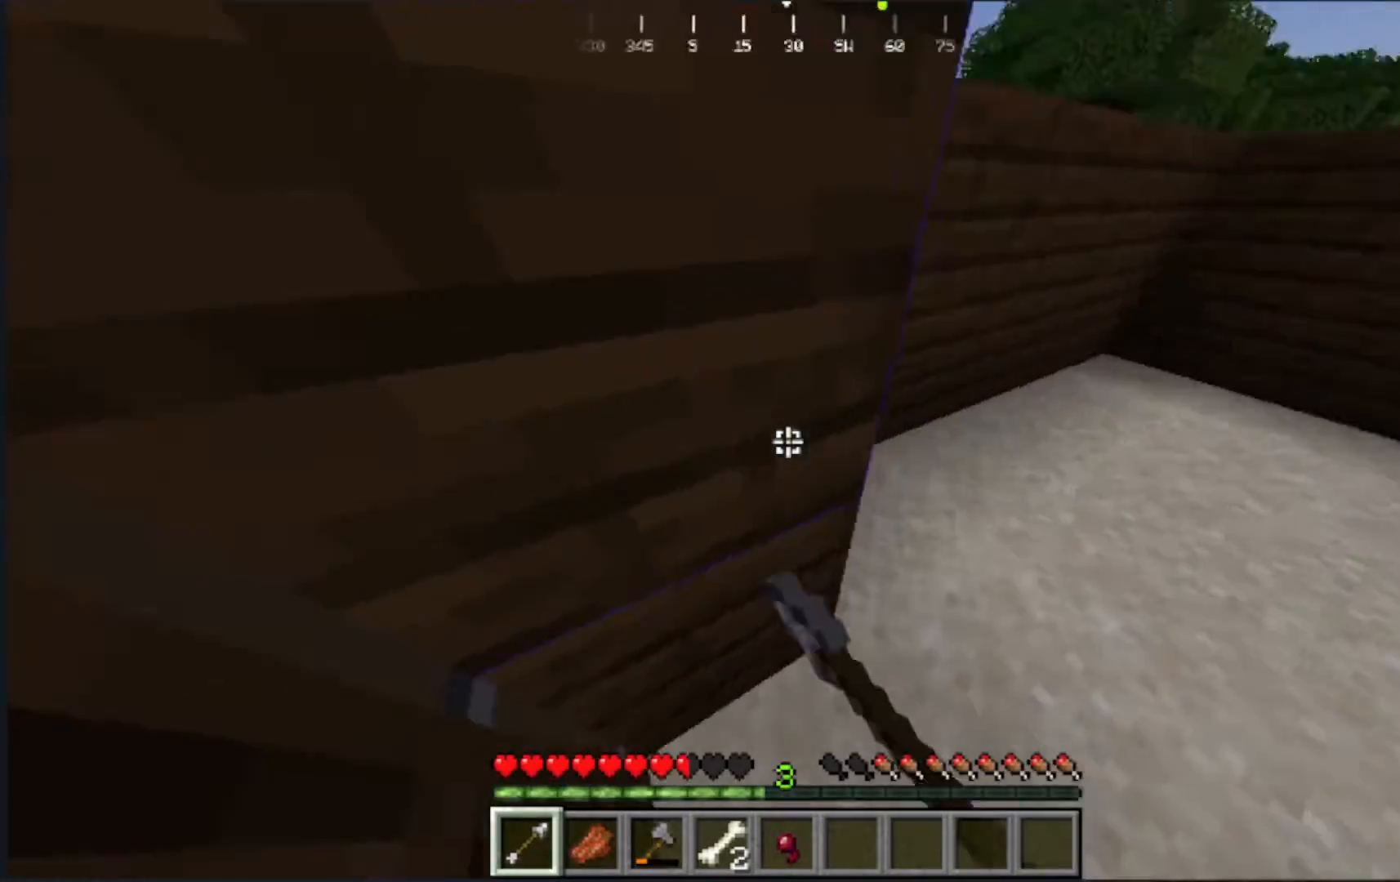
{"keys": ["w"], "mouse": []}
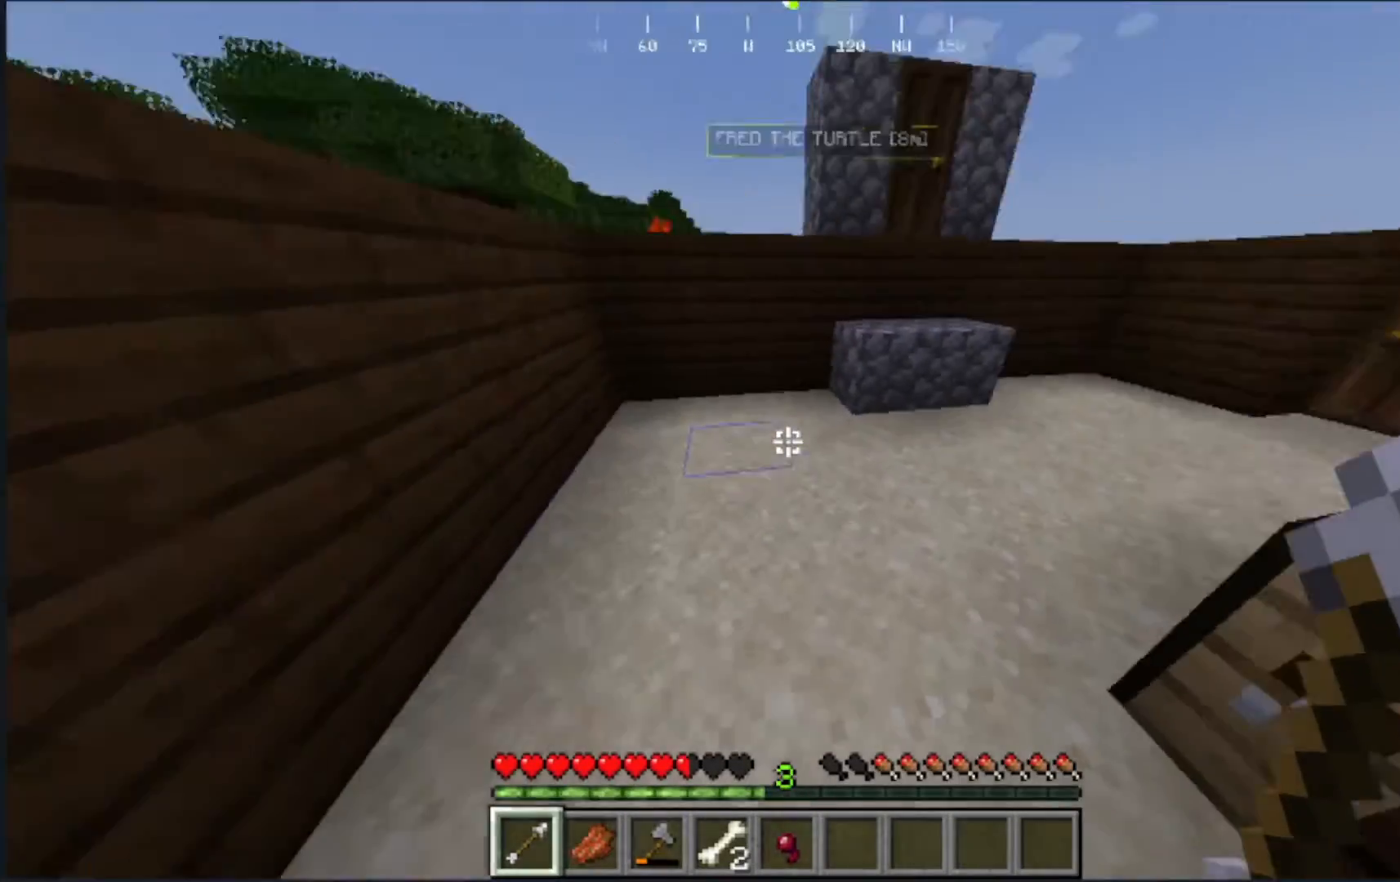
{"keys": ["w"], "mouse": [], "events": []}
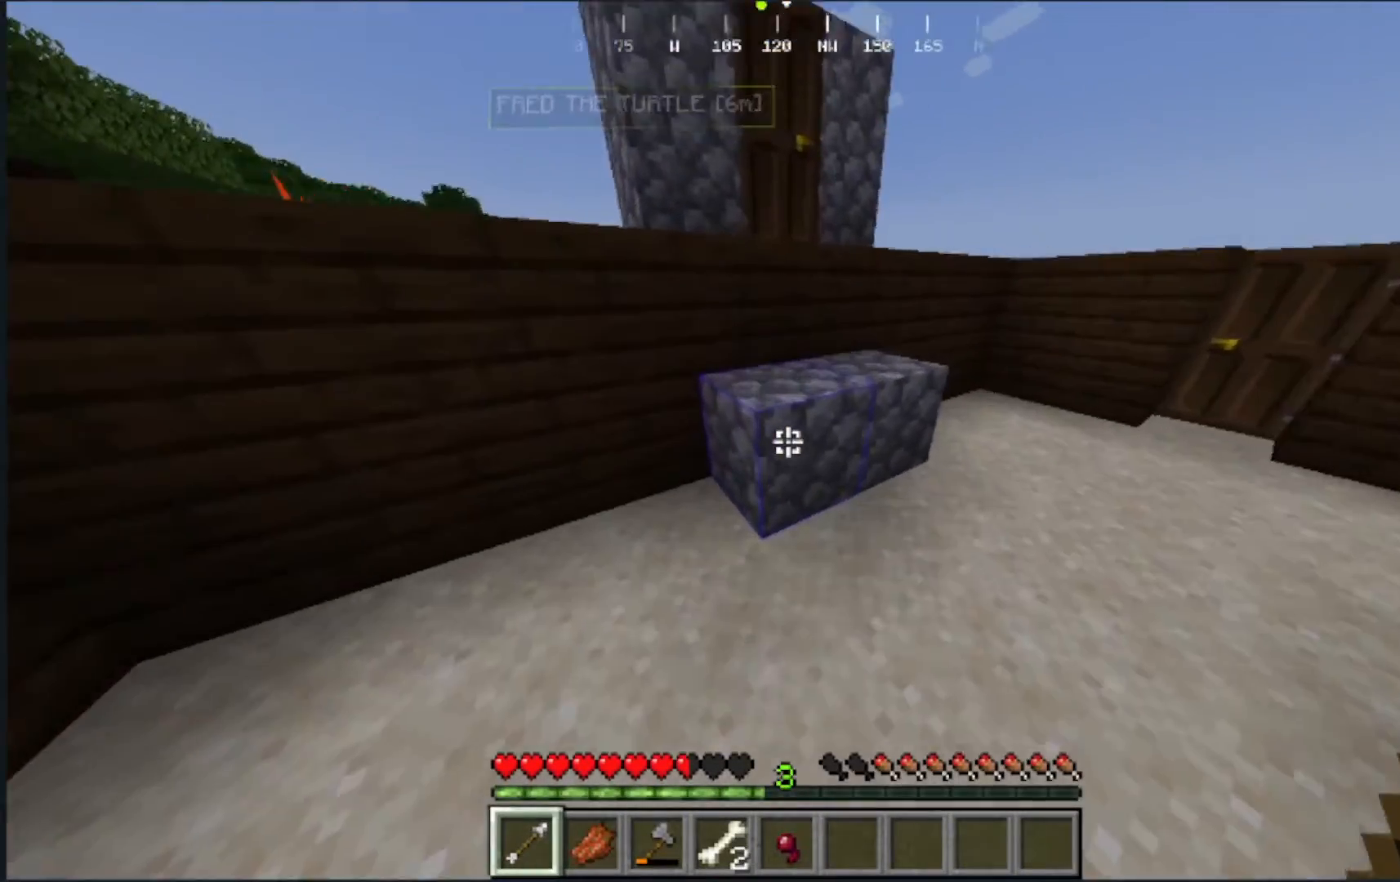
{"keys": ["w"], "mouse": [], "events": []}
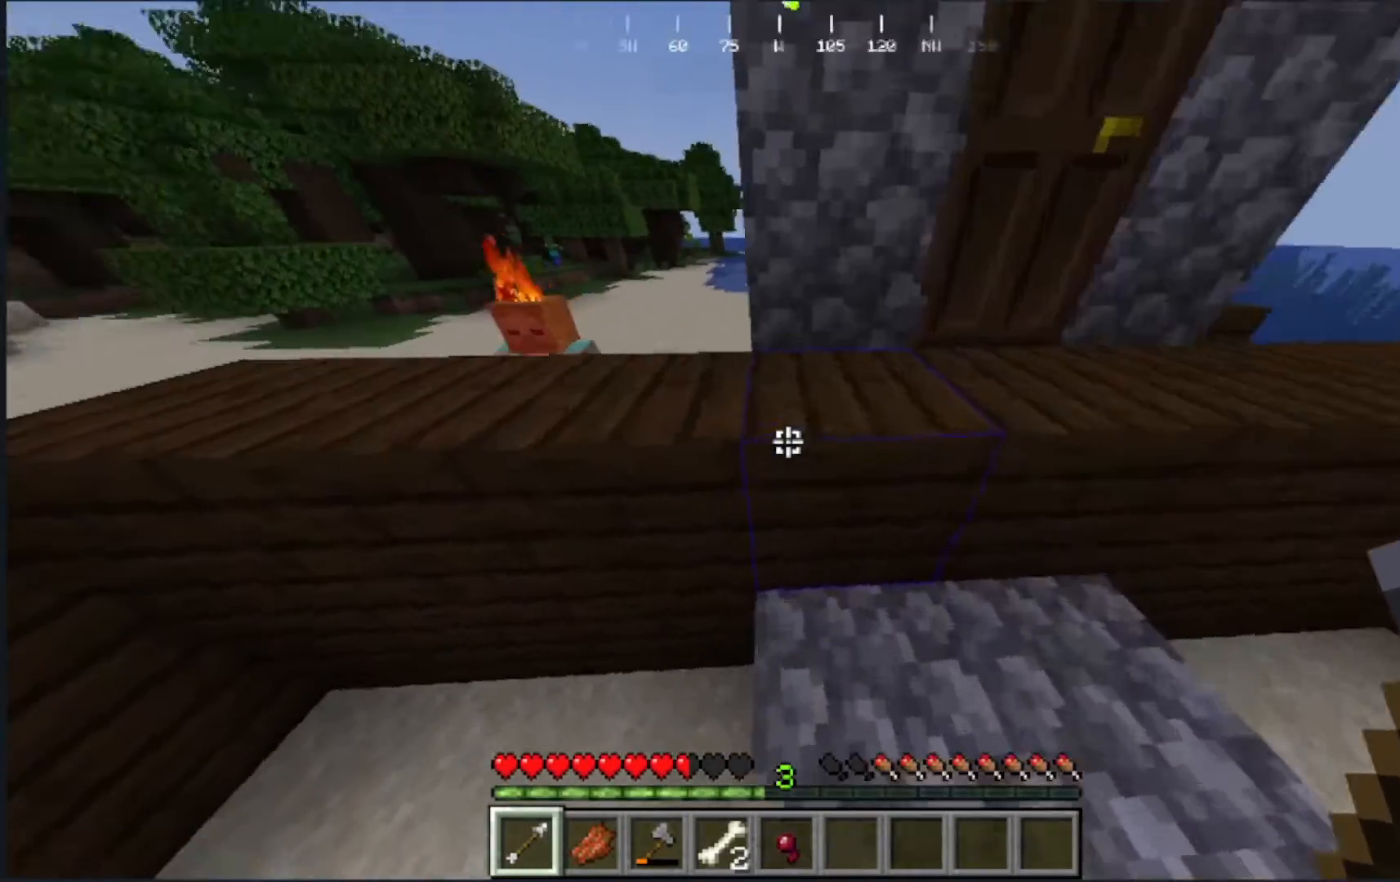
{"keys": [], "mouse": [], "events": [[350, "w", "up"]]}
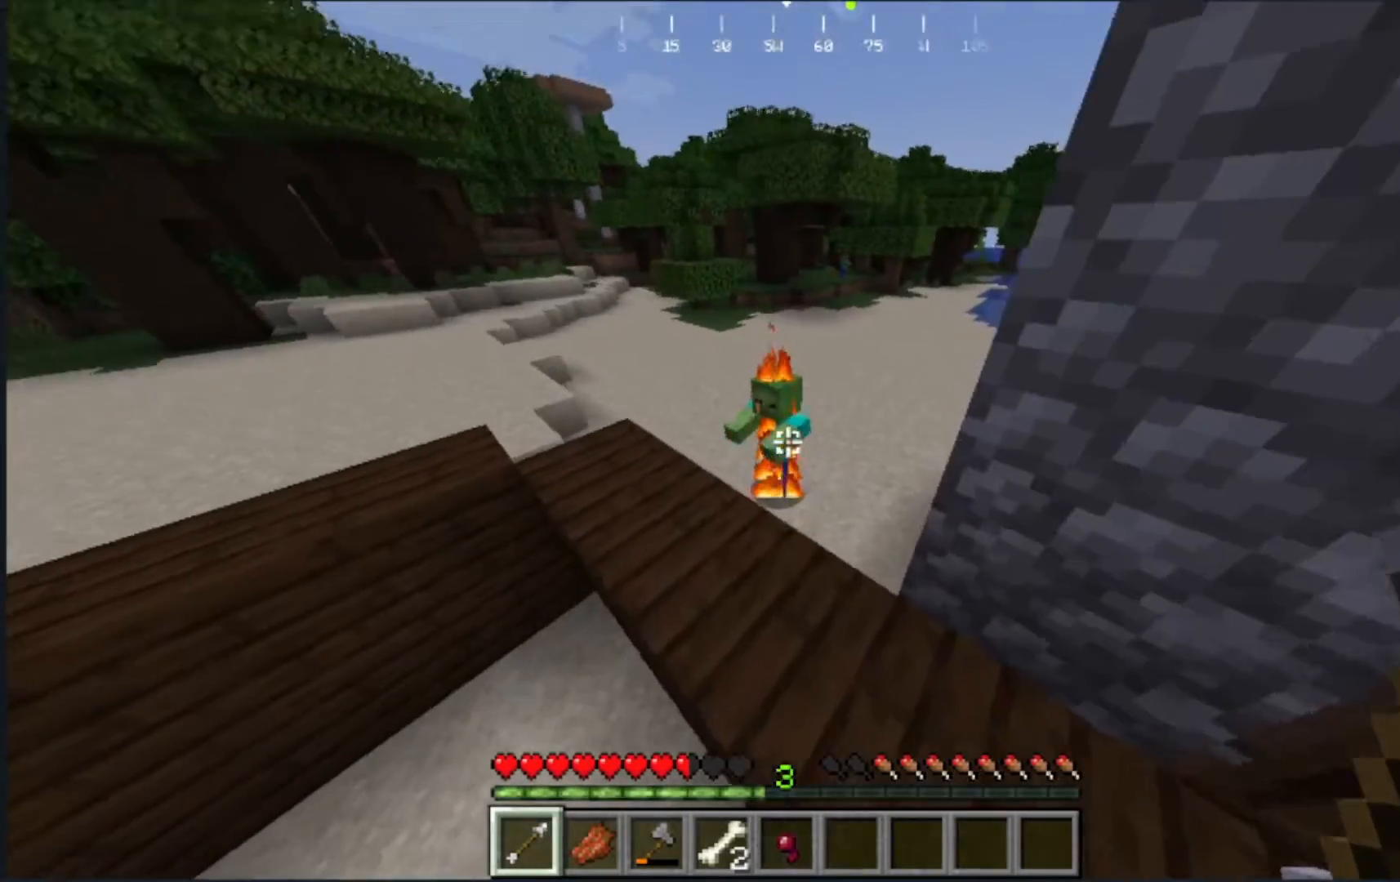
{"keys": [], "mouse": ["left"], "events": [[133, "mouse_left", "down"]]}
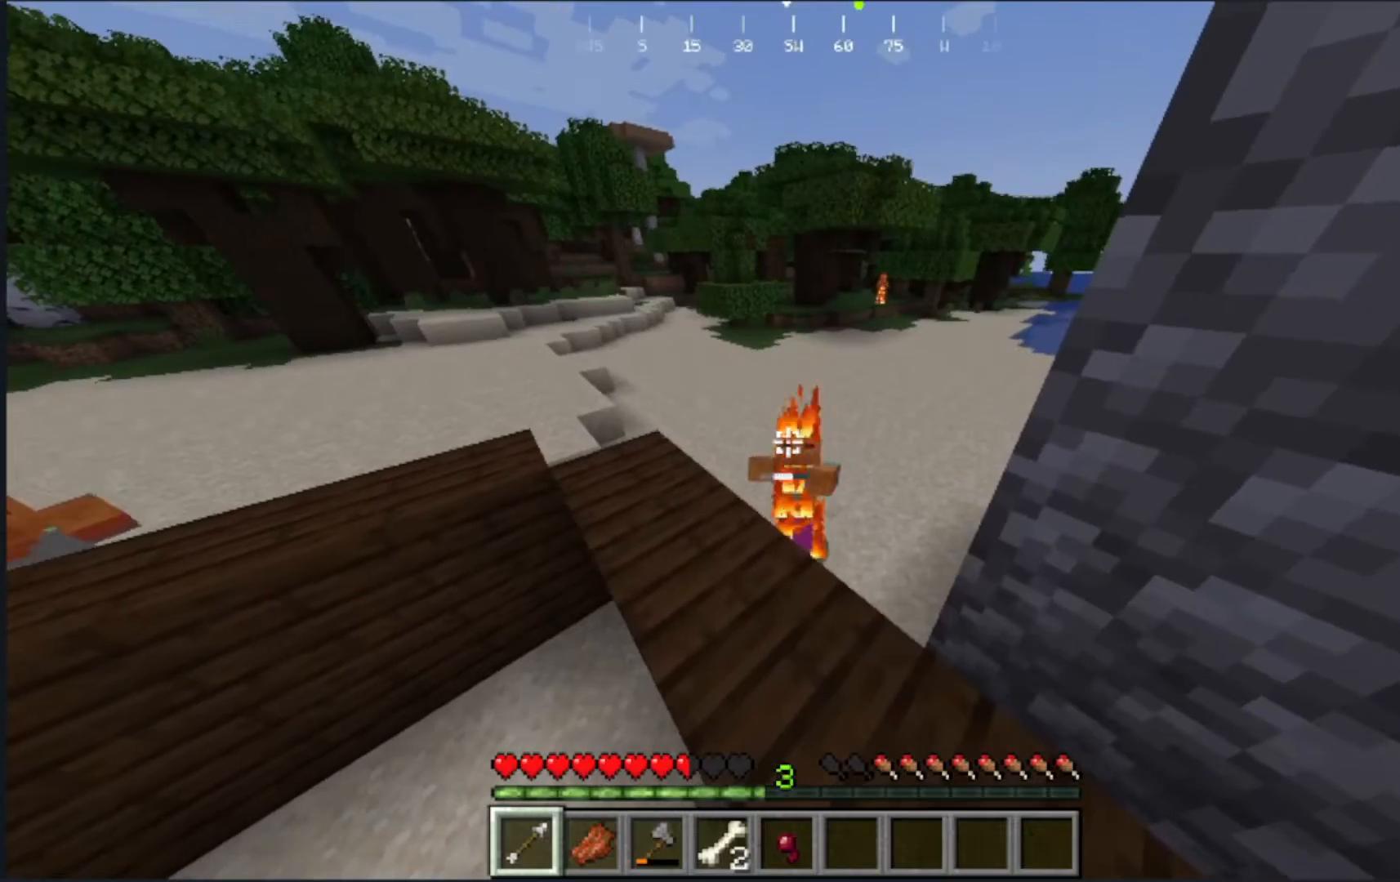
{"keys": [], "mouse": ["left"]}
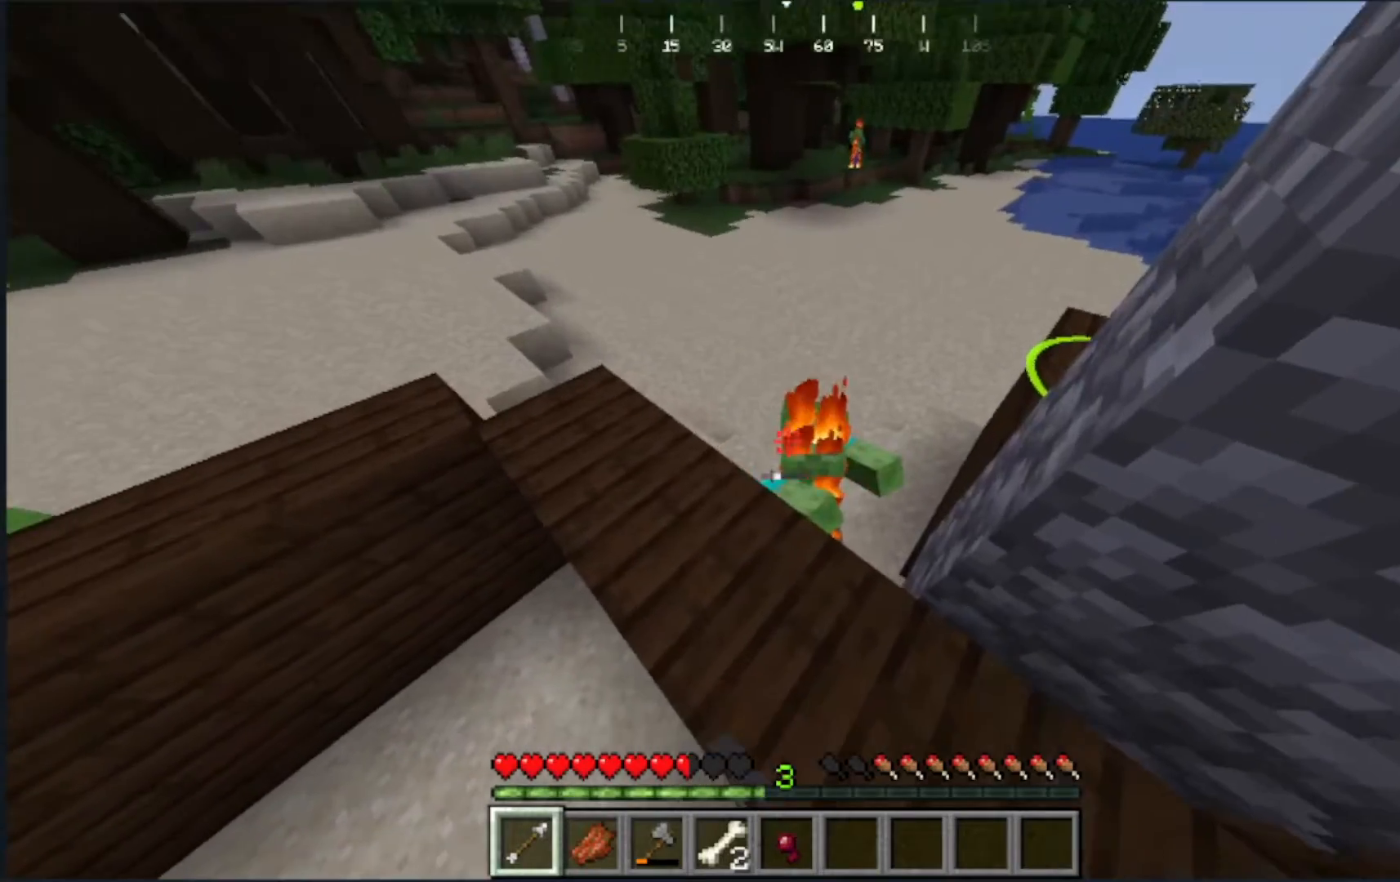
{"keys": [], "mouse": [], "events": [[50, "mouse_left", "up"]]}
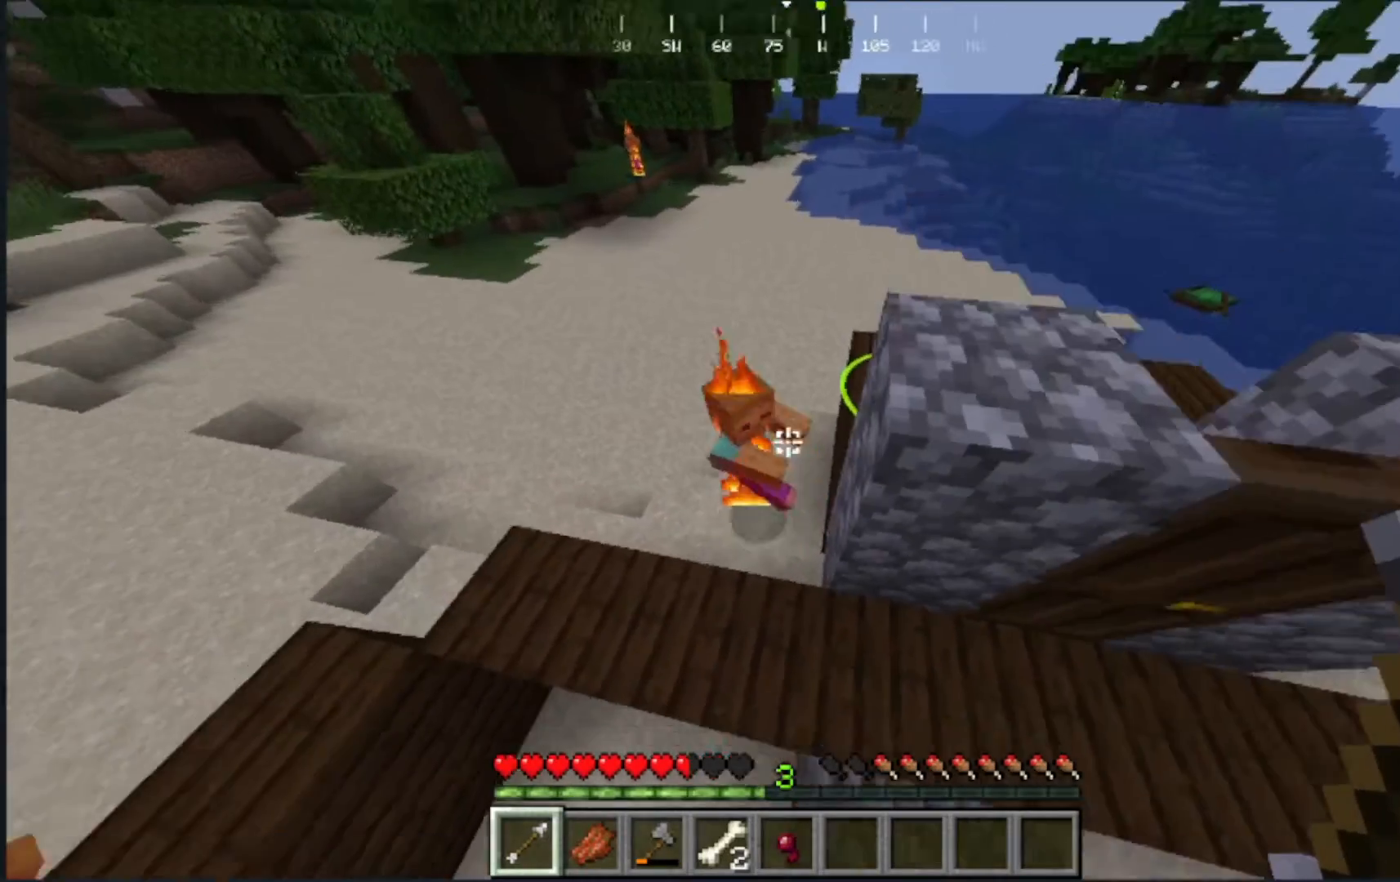
{"keys": [], "mouse": ["left"], "events": [[300, "mouse_left", "down"]]}
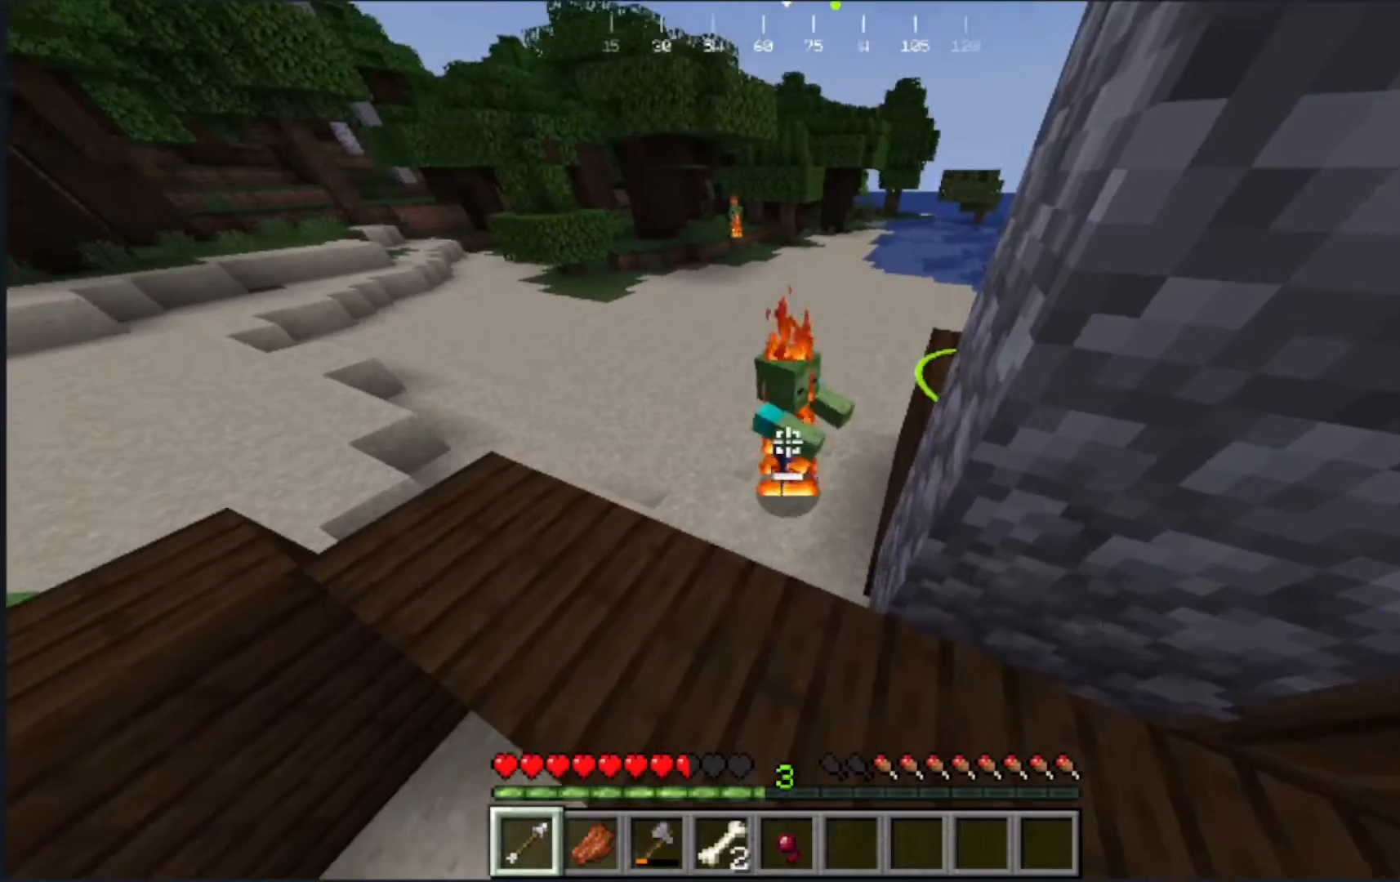
{"keys": [], "mouse": [], "events": [[33, "mouse_left", "up"]]}
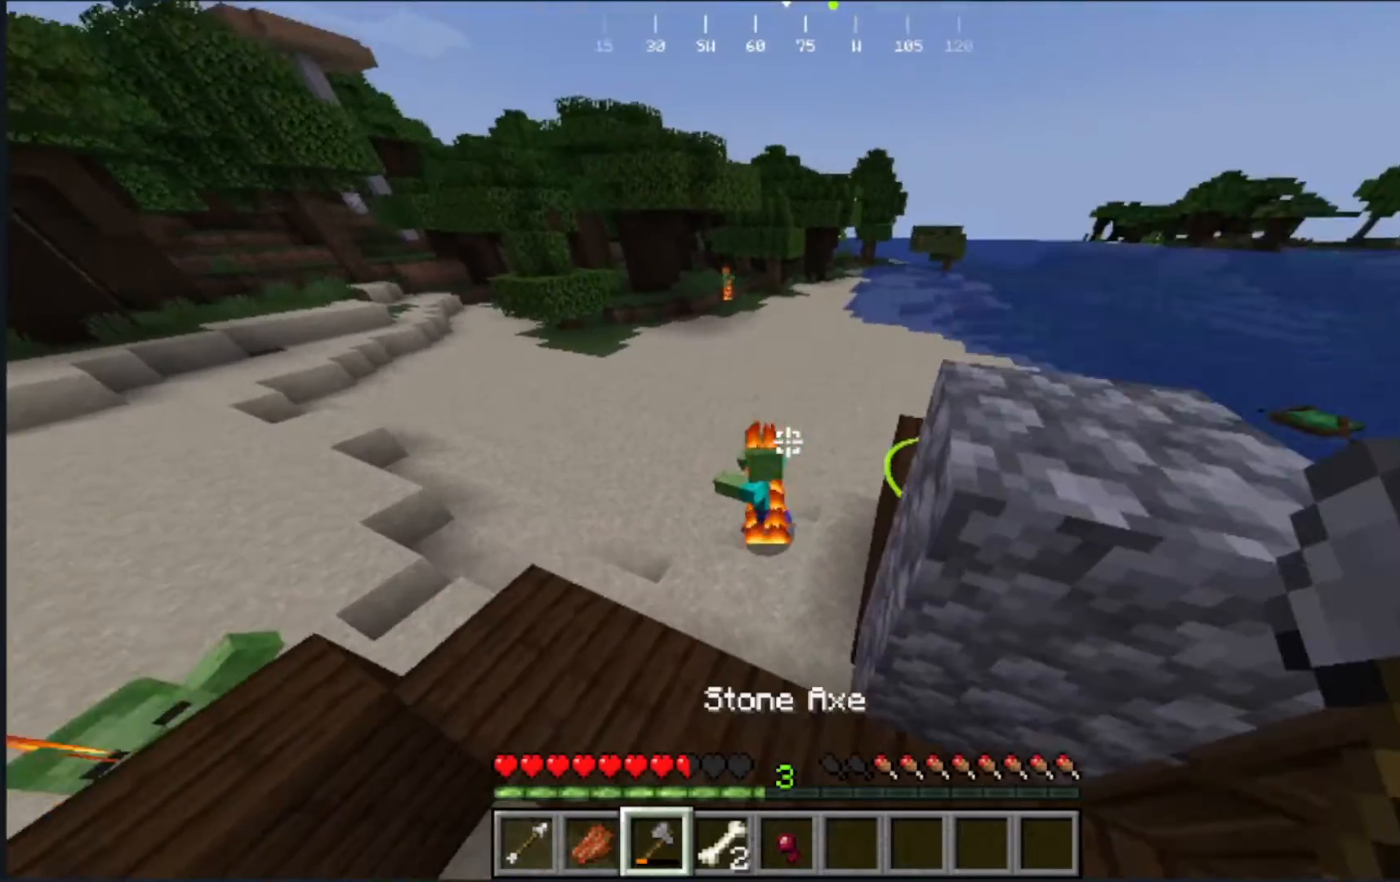
{"keys": [], "mouse": [], "events": [[300, "w", "down"], [467, "w", "up"]]}
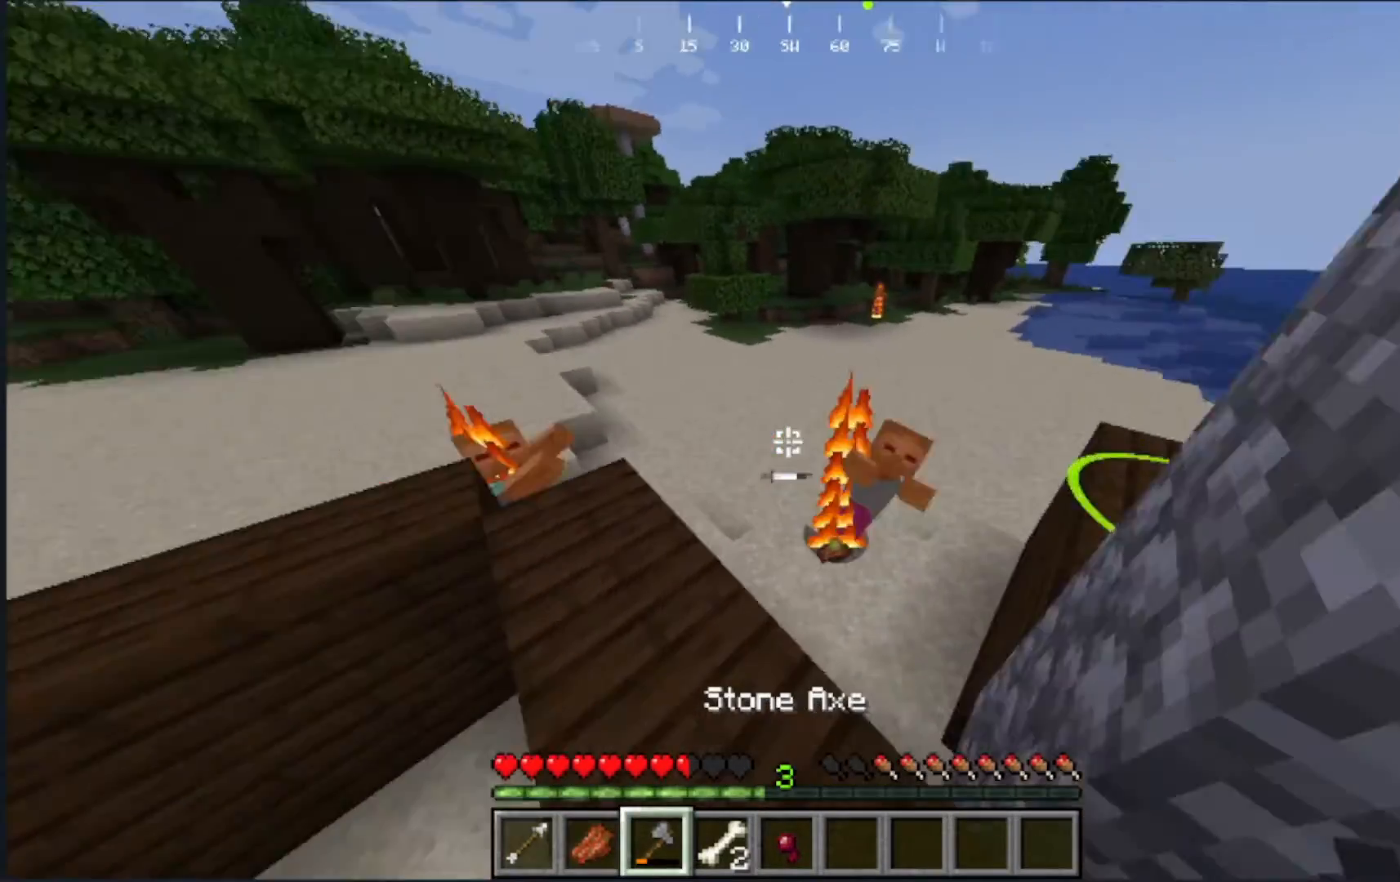
{"keys": [], "mouse": [], "events": []}
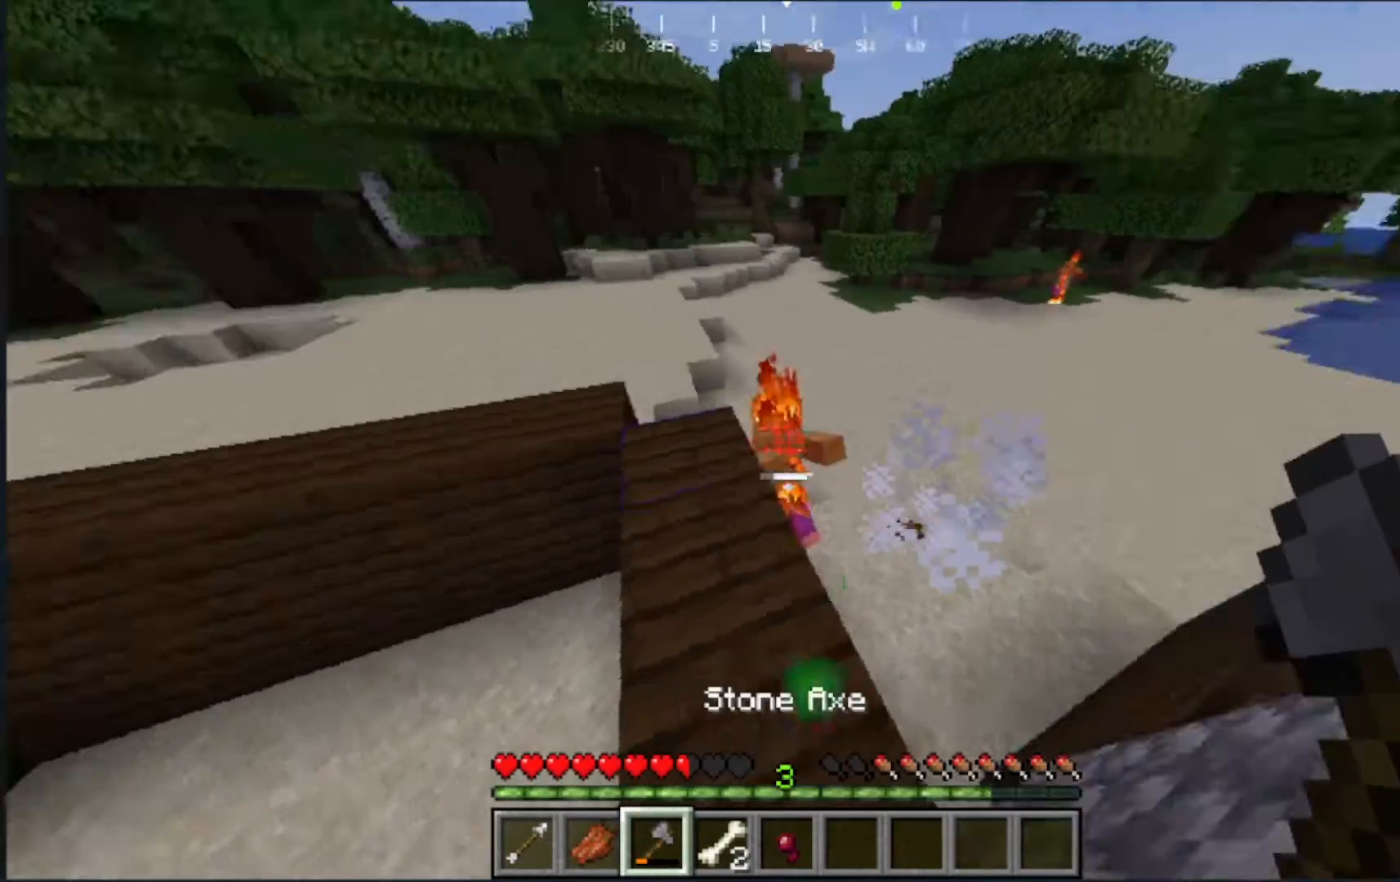
{"keys": [], "mouse": [], "events": []}
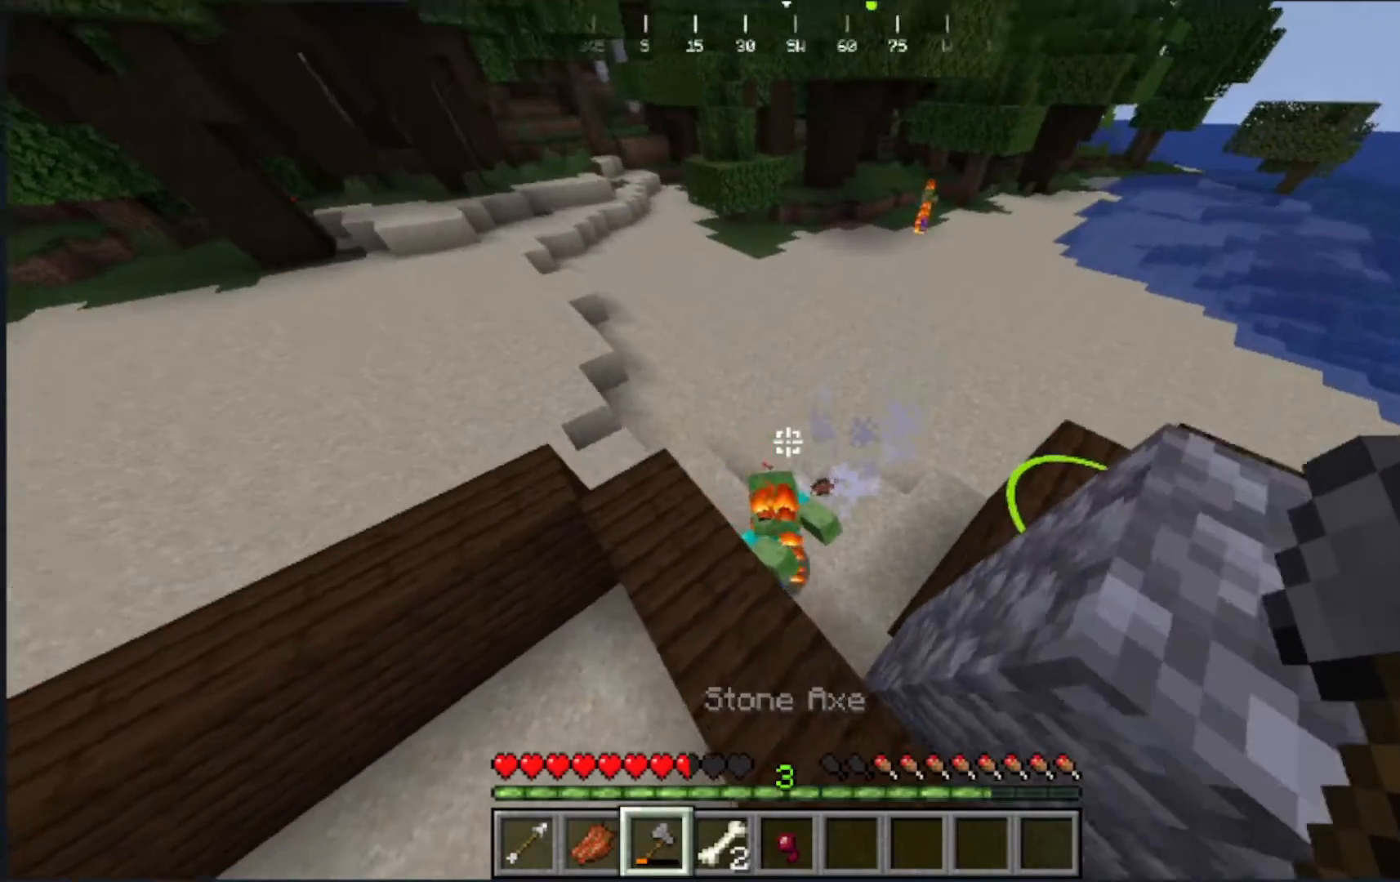
{"keys": [], "mouse": ["left"], "events": [[367, "mouse_left", "down"]]}
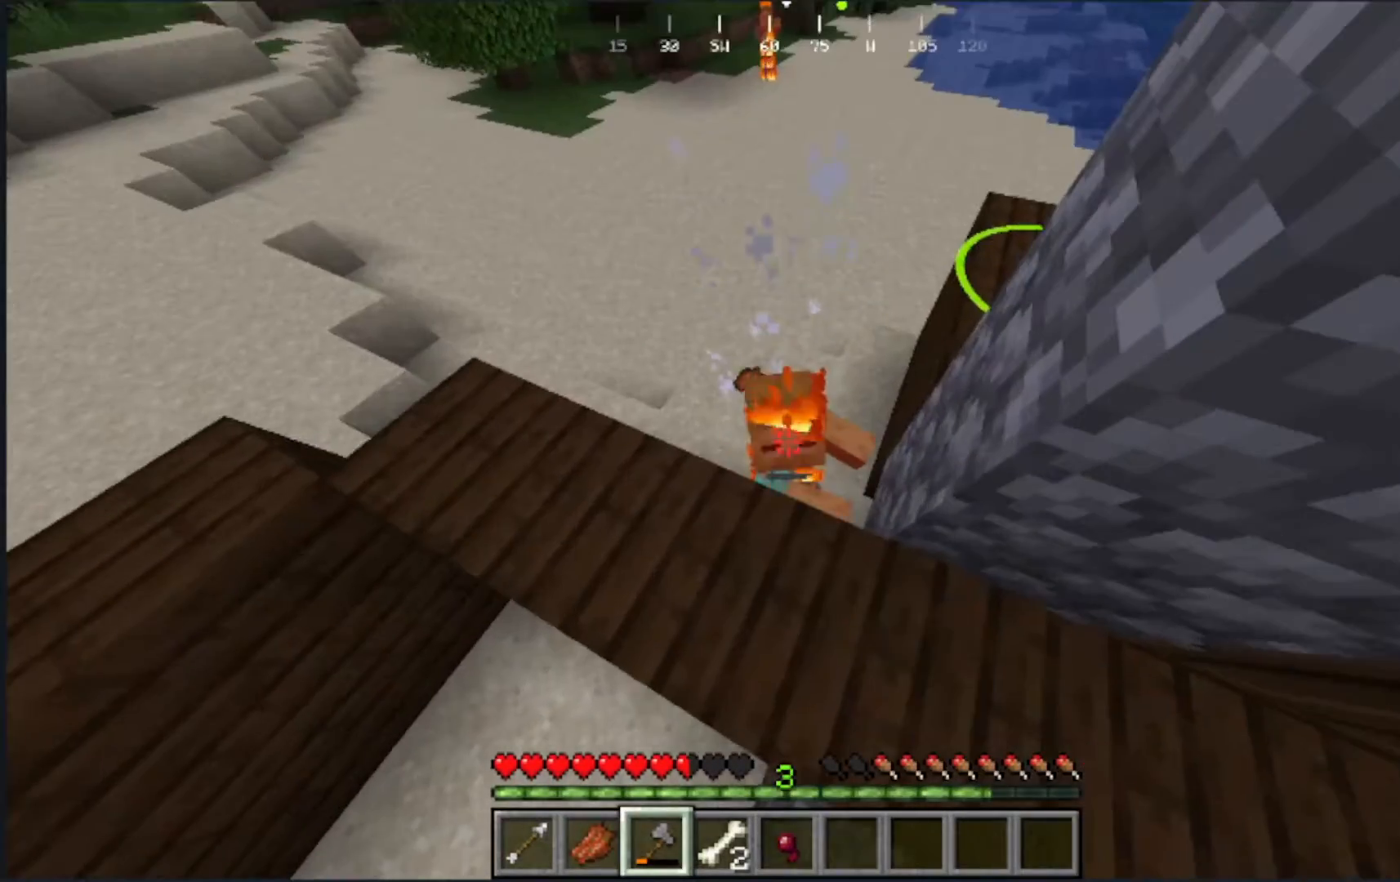
{"keys": [], "mouse": [], "events": [[67, "mouse_left", "up"]]}